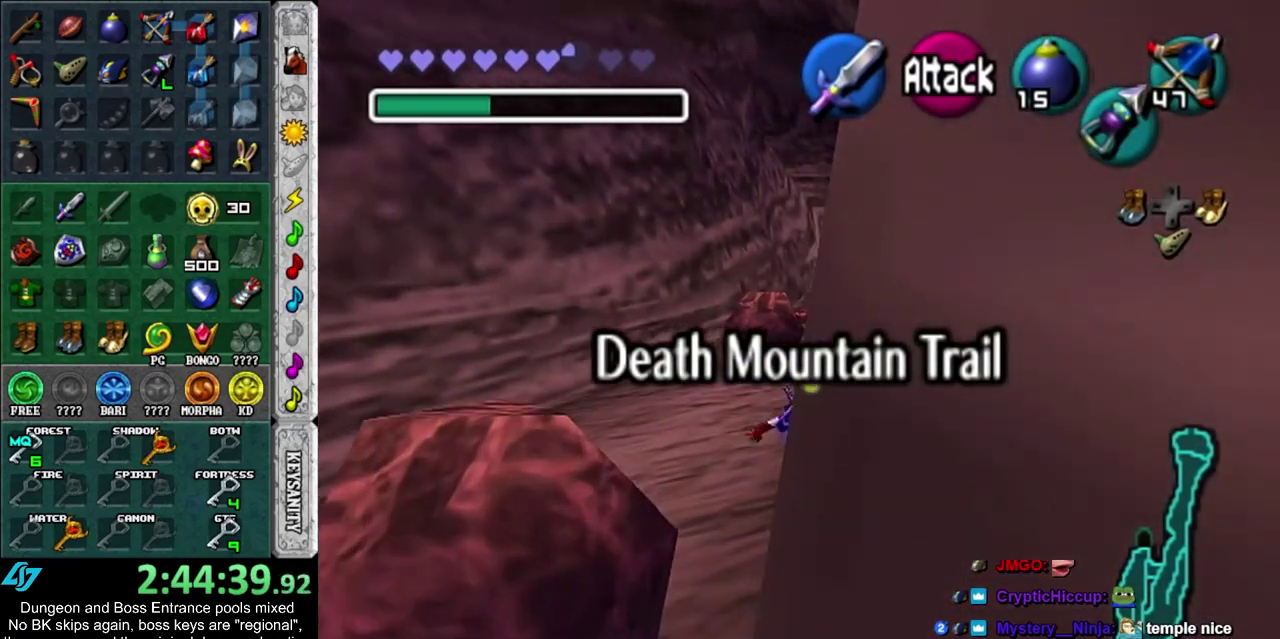
Gameplay with a controller; each line is a JSON object with the inputs held at the frame after it (dt_ms = milliseconds from this image to that frame). "events" lists button and stick changes between this image and that frame as [ms after this image, input, new state], when the widget could be followed in between. Not read: HOME L2 L3 R3.
{"dt_ms": 500, "buttons": [], "left_stick": "up", "right_stick": "center", "events": []}
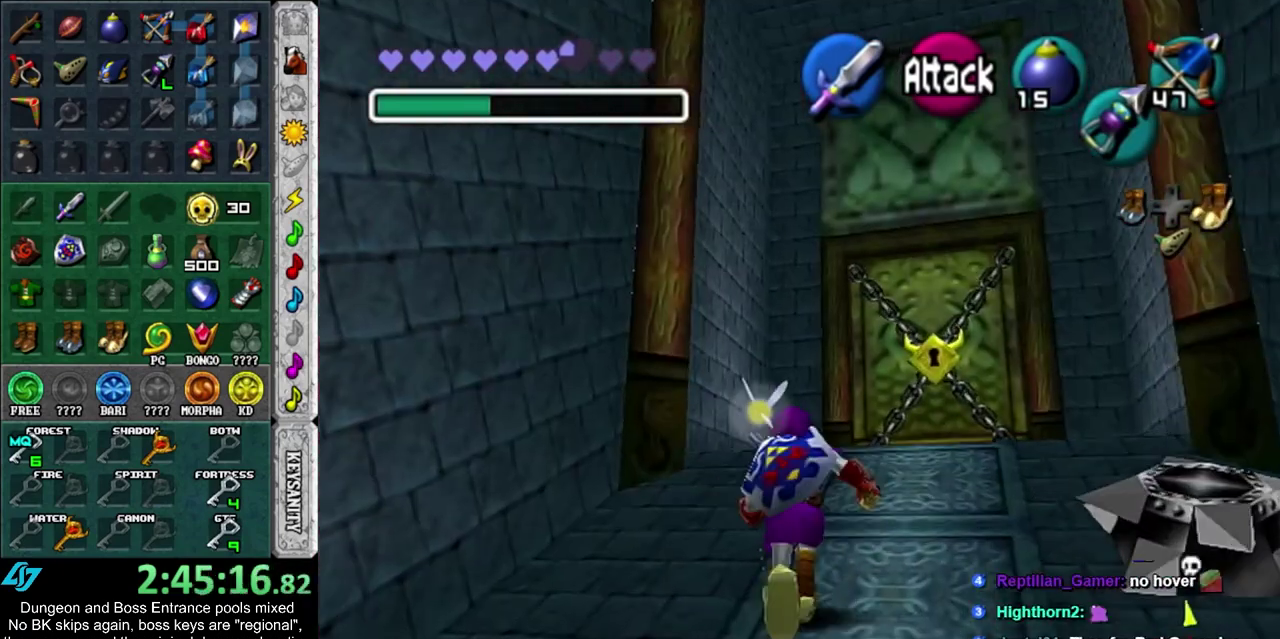
{"dt_ms": 500, "buttons": [], "left_stick": "up", "right_stick": "center", "events": []}
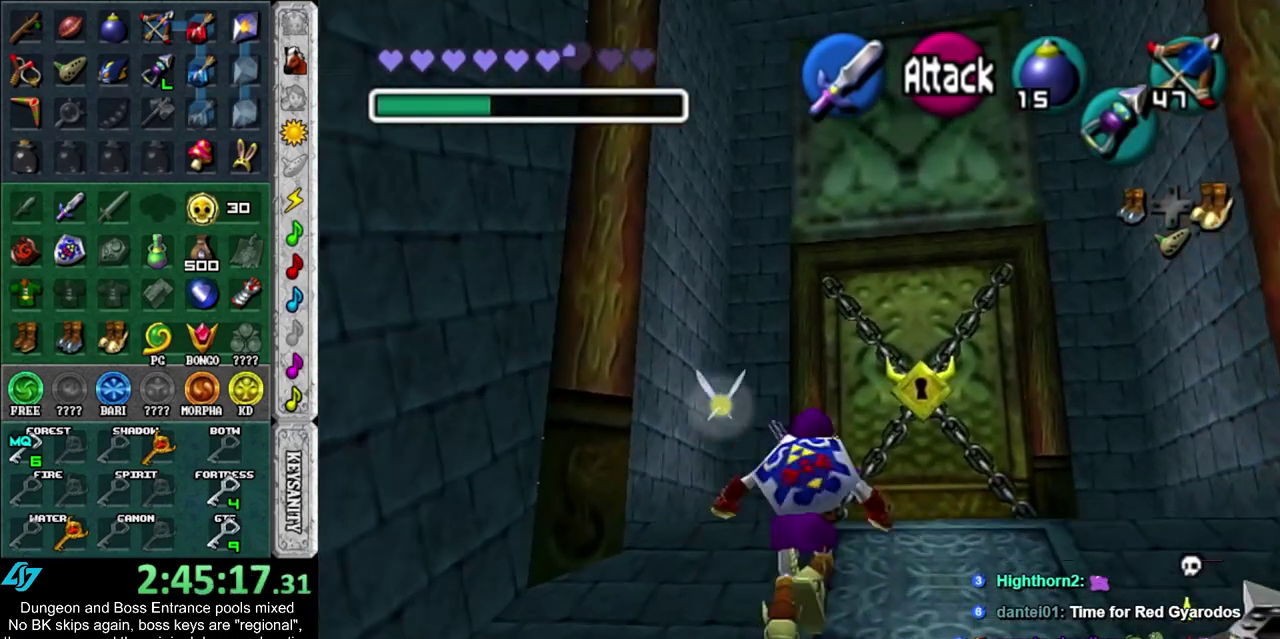
{"dt_ms": 600, "buttons": [], "left_stick": "up", "right_stick": "center", "events": [[250, "DPAD_RIGHT", "down"], [367, "DPAD_RIGHT", "up"]]}
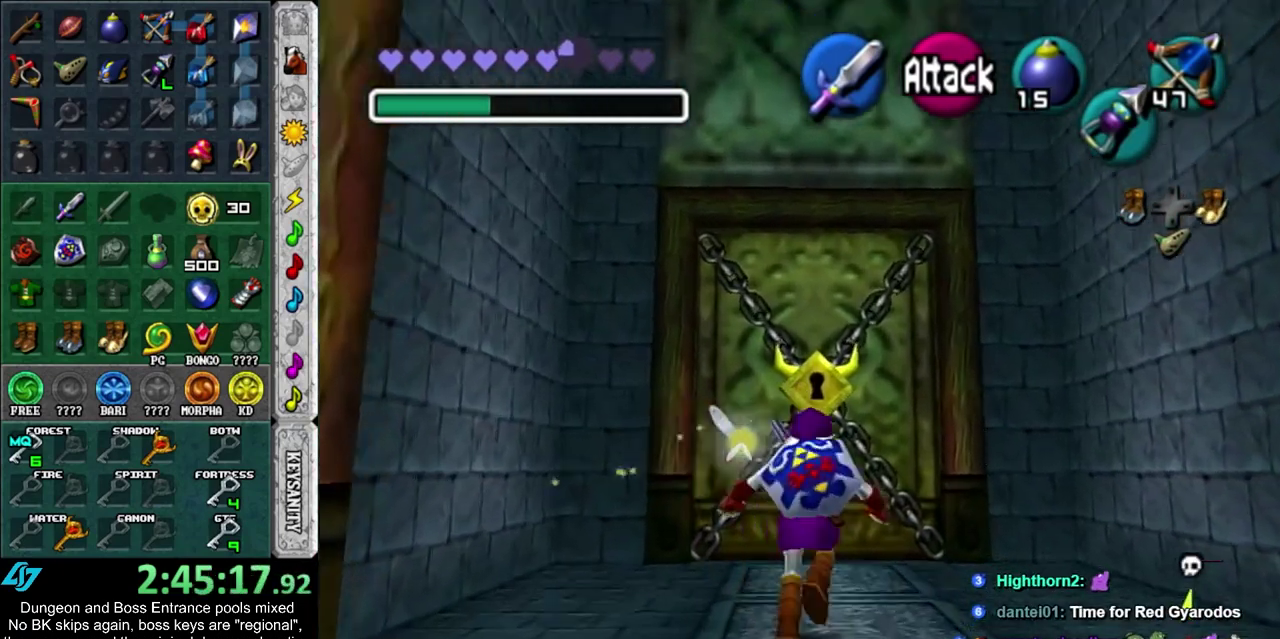
{"dt_ms": 400, "buttons": ["CROSS"], "left_stick": "up", "right_stick": "center", "events": [[367, "CROSS", "down"]]}
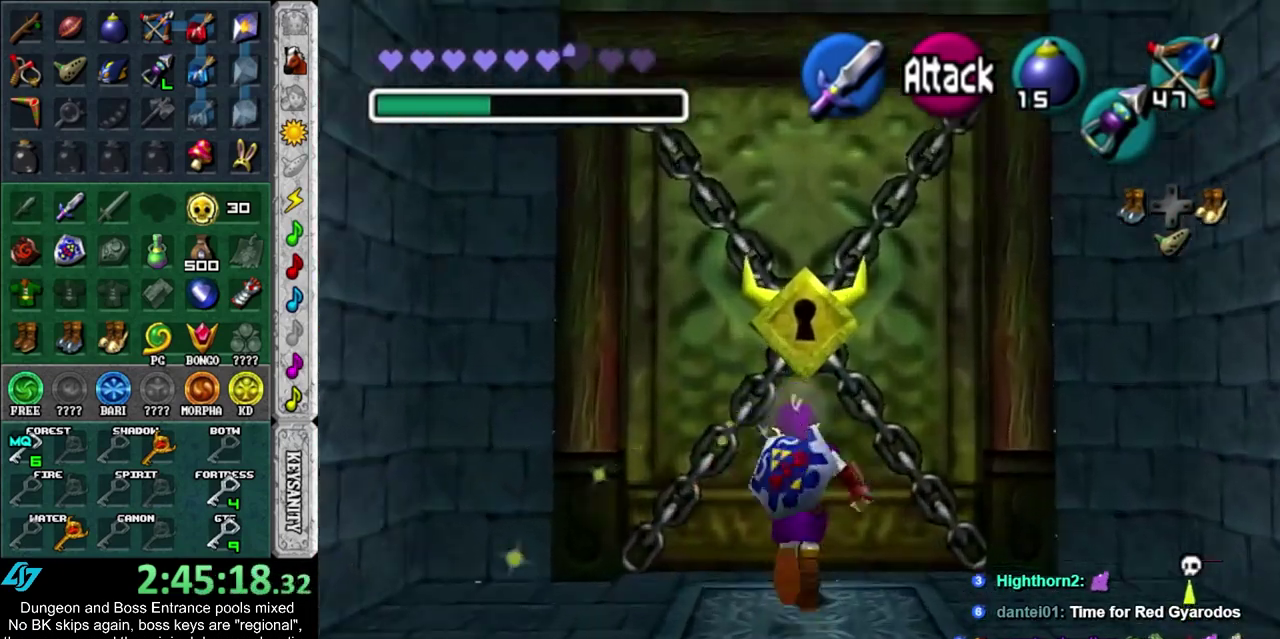
{"dt_ms": 500, "buttons": [], "left_stick": "up", "right_stick": "center", "events": [[83, "CROSS", "up"]]}
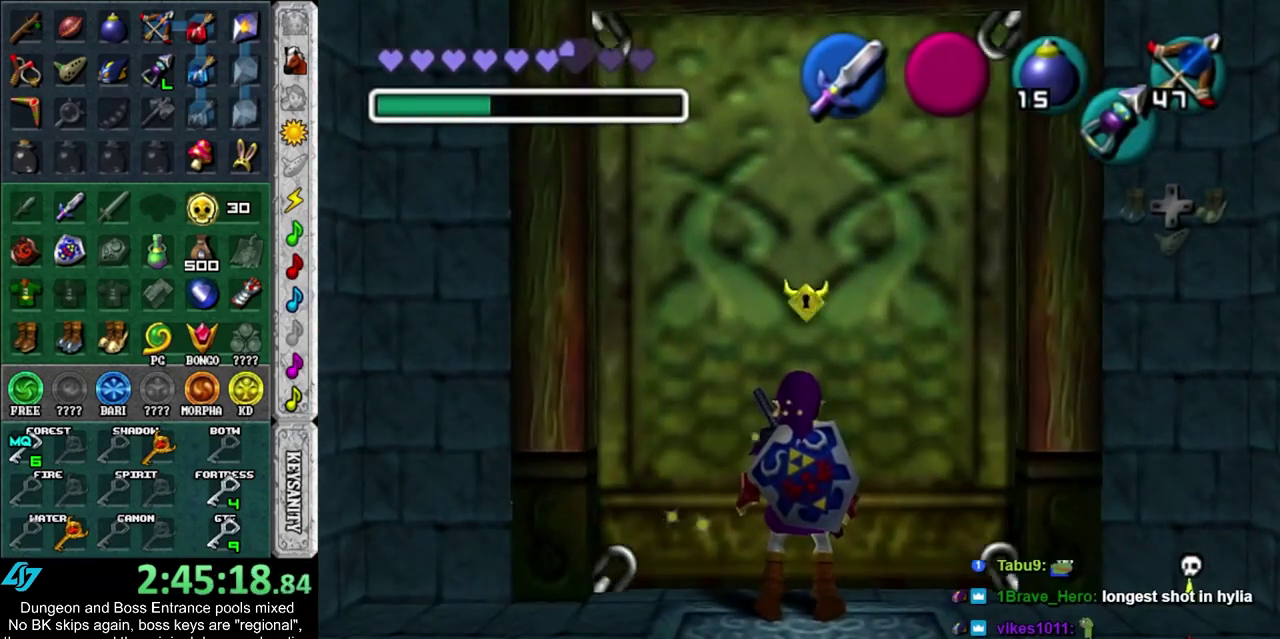
{"dt_ms": 300, "buttons": [], "left_stick": "up", "right_stick": "center", "events": []}
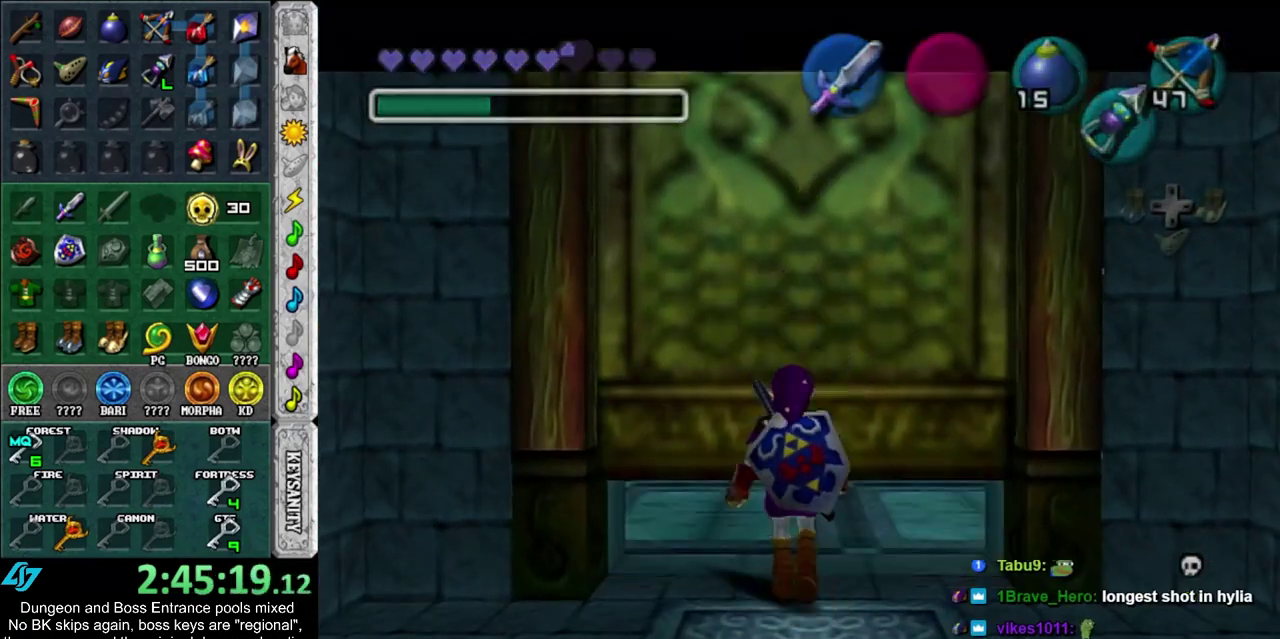
{"dt_ms": 700, "buttons": [], "left_stick": "center", "right_stick": "center", "events": [[100, "left_stick", "center"]]}
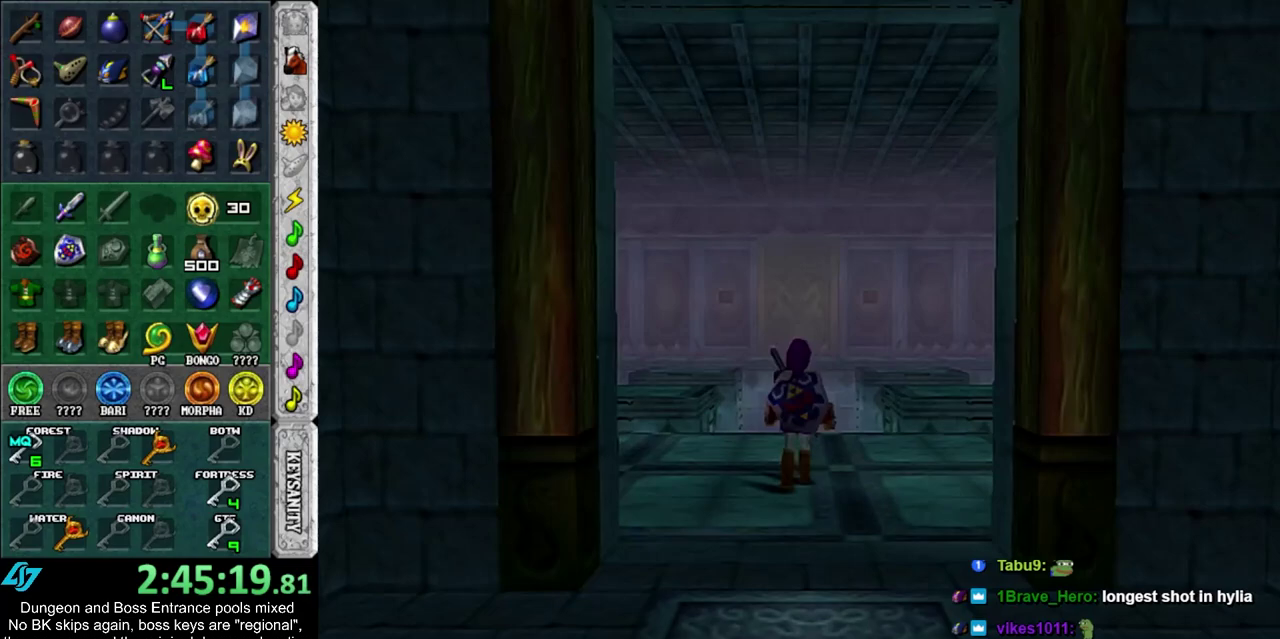
{"dt_ms": 400, "buttons": [], "left_stick": "up", "right_stick": "center", "events": [[317, "left_stick", "up"]]}
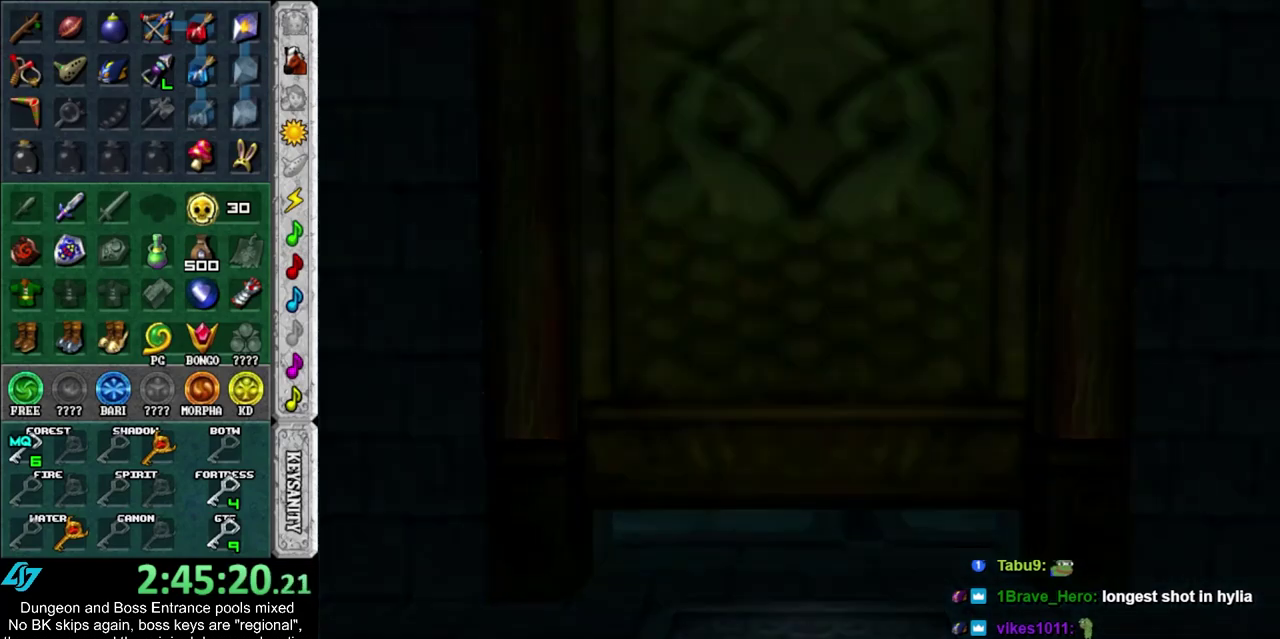
{"dt_ms": 600, "buttons": [], "left_stick": "up", "right_stick": "center", "events": []}
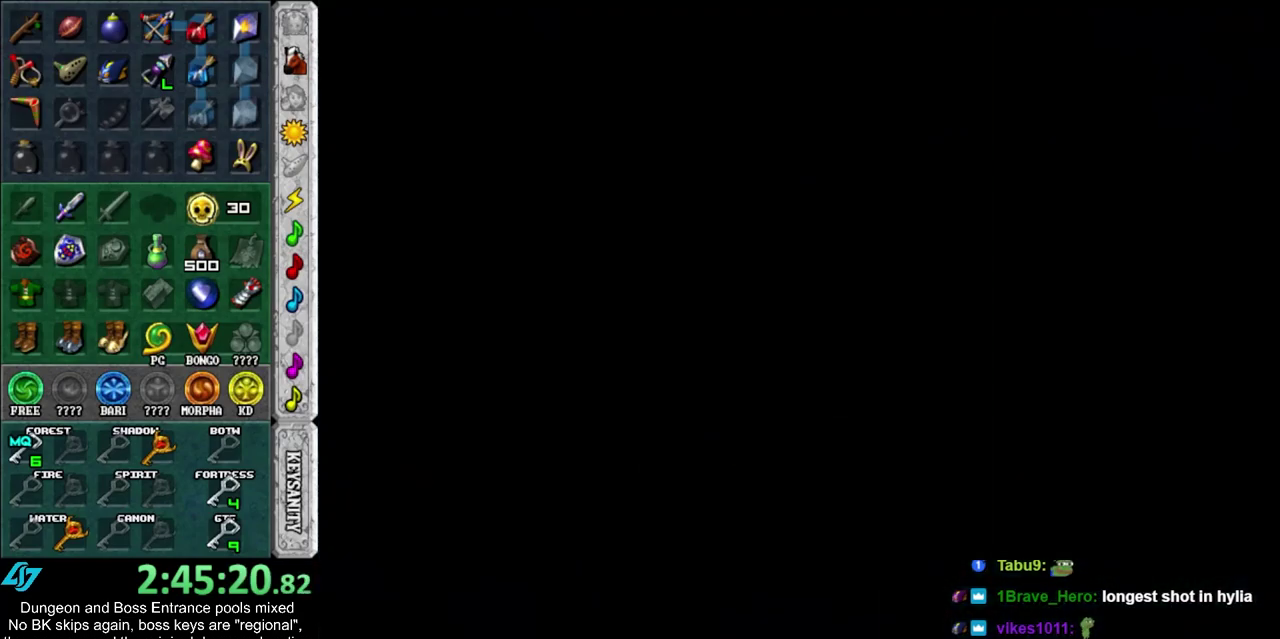
{"dt_ms": 400, "buttons": [], "left_stick": "center", "right_stick": "center", "events": [[333, "left_stick", "center"]]}
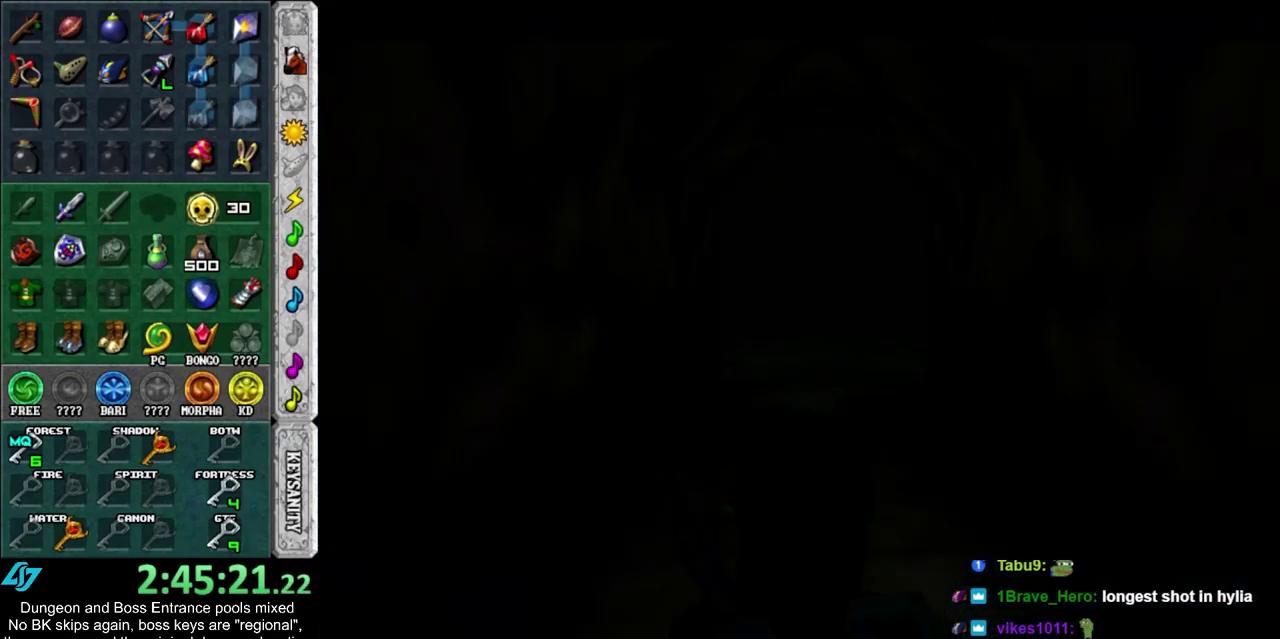
{"dt_ms": 600, "buttons": [], "left_stick": "up", "right_stick": "center", "events": [[500, "left_stick", "up"]]}
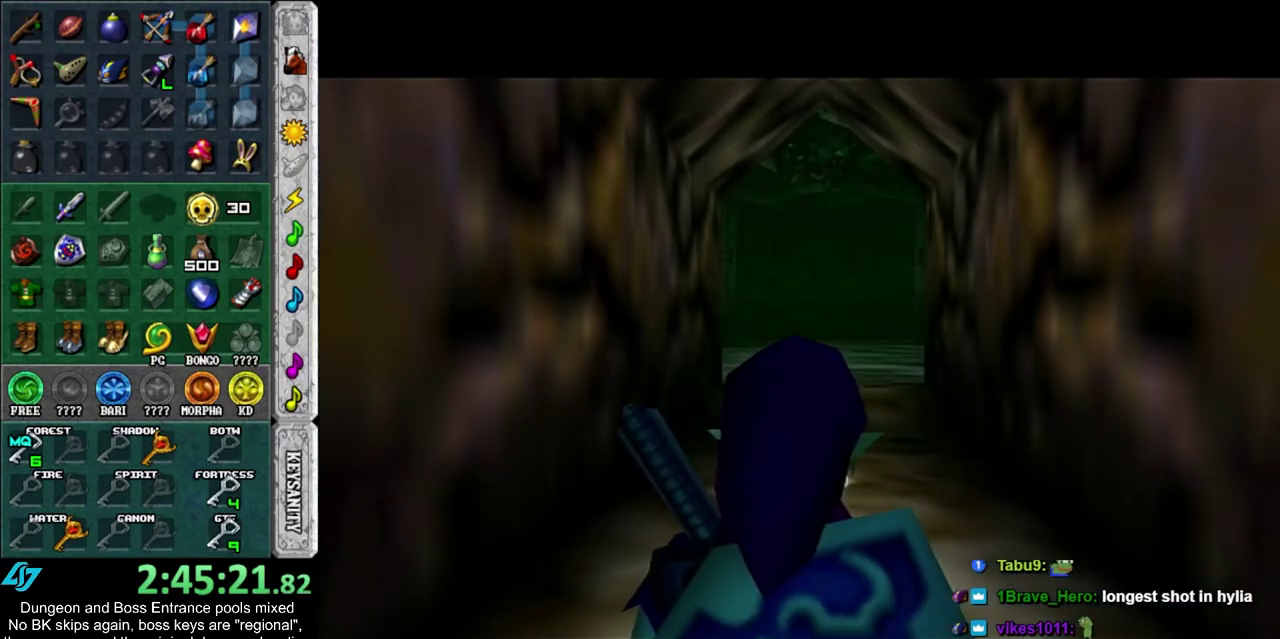
{"dt_ms": 500, "buttons": [], "left_stick": "up", "right_stick": "center", "events": []}
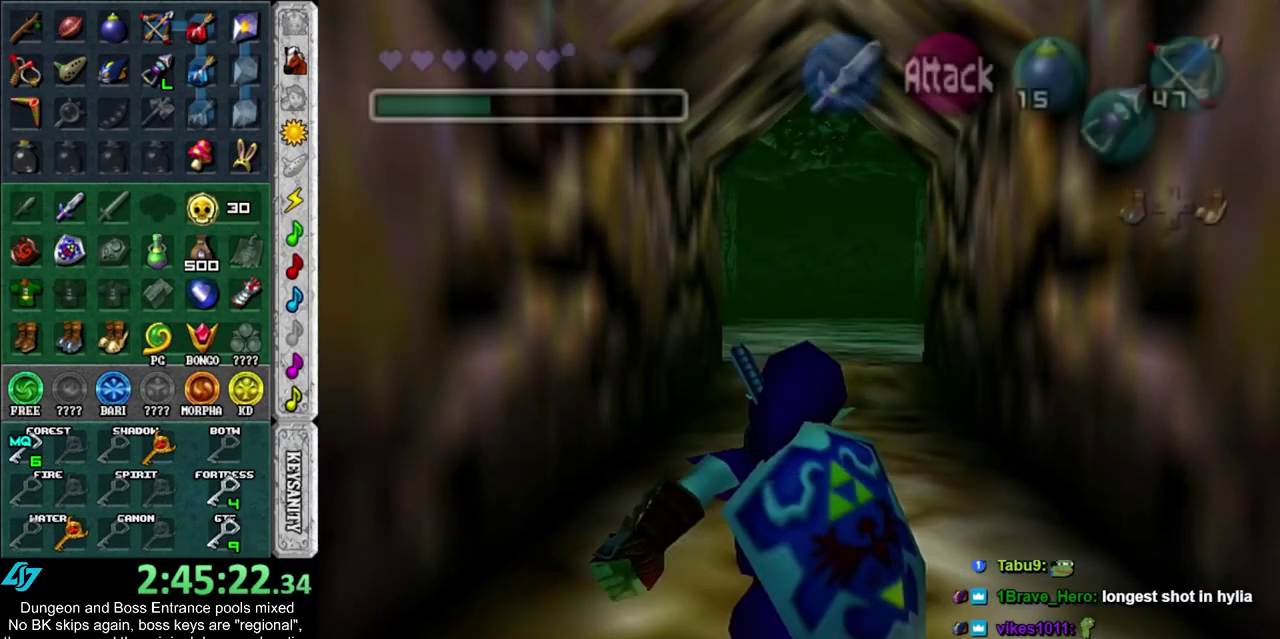
{"dt_ms": 500, "buttons": [], "left_stick": "up", "right_stick": "center", "events": []}
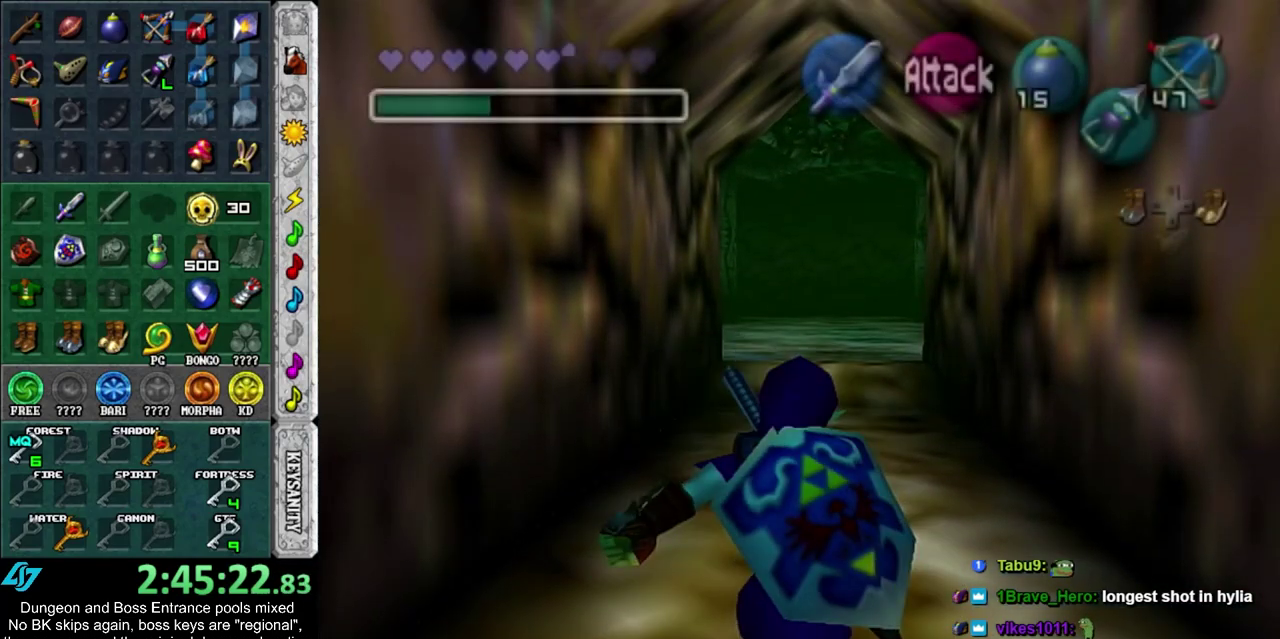
{"dt_ms": 600, "buttons": [], "left_stick": "center", "right_stick": "center", "events": [[400, "left_stick", "center"]]}
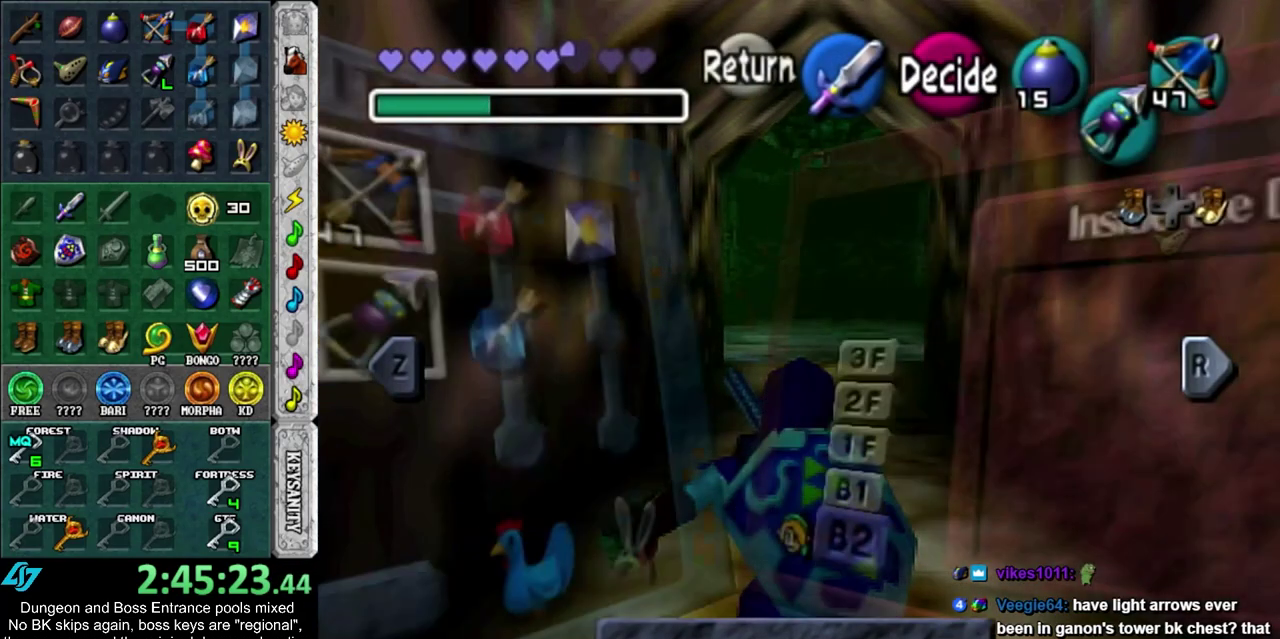
{"dt_ms": 400, "buttons": ["TRIANGLE"], "left_stick": "center", "right_stick": "center", "events": [[367, "TRIANGLE", "down"]]}
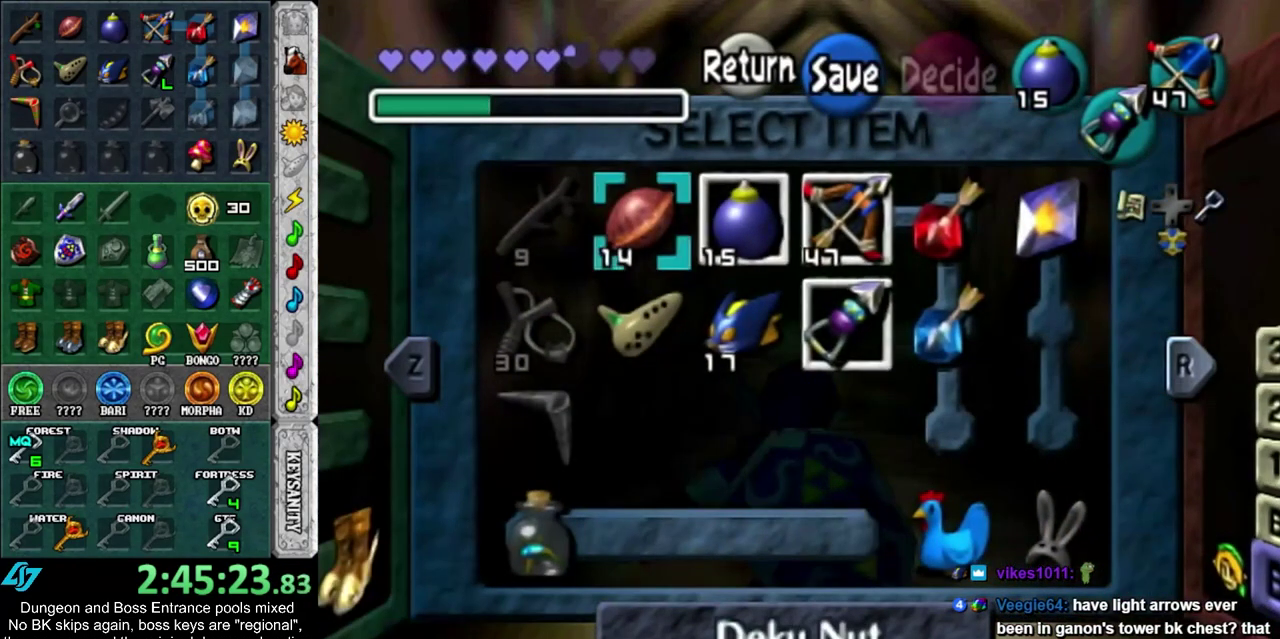
{"dt_ms": 600, "buttons": [], "left_stick": "up", "right_stick": "center", "events": [[83, "TRIANGLE", "up"], [500, "left_stick", "up"]]}
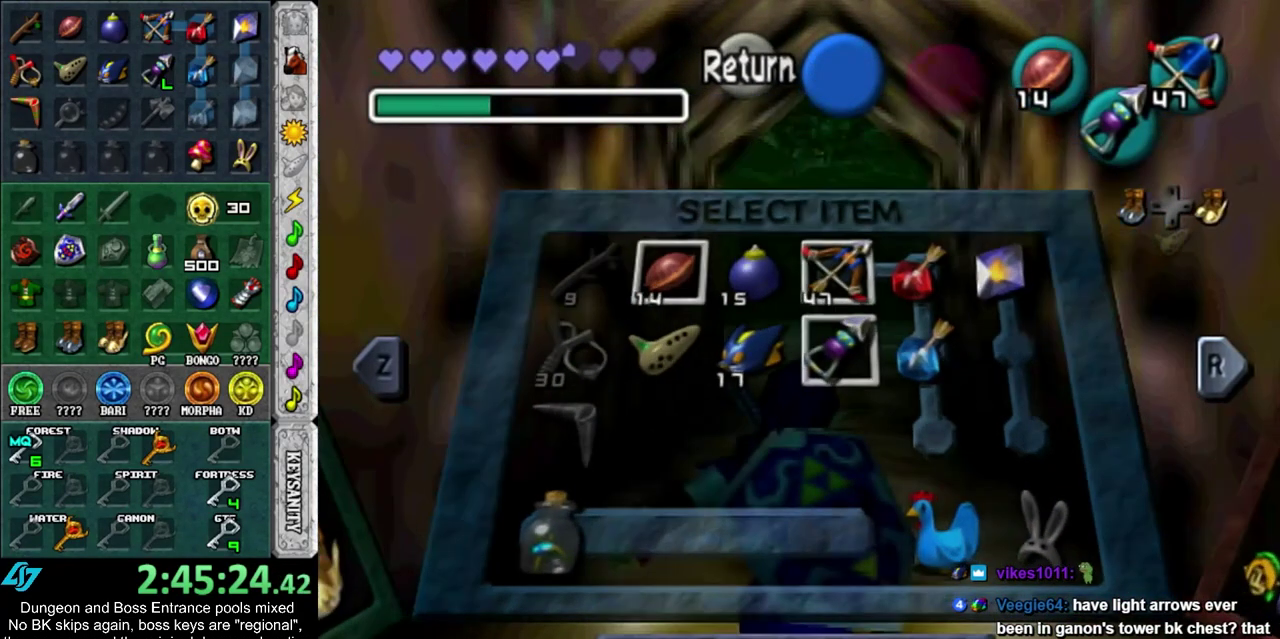
{"dt_ms": 400, "buttons": ["CROSS"], "left_stick": "up", "right_stick": "center", "events": [[367, "CROSS", "down"]]}
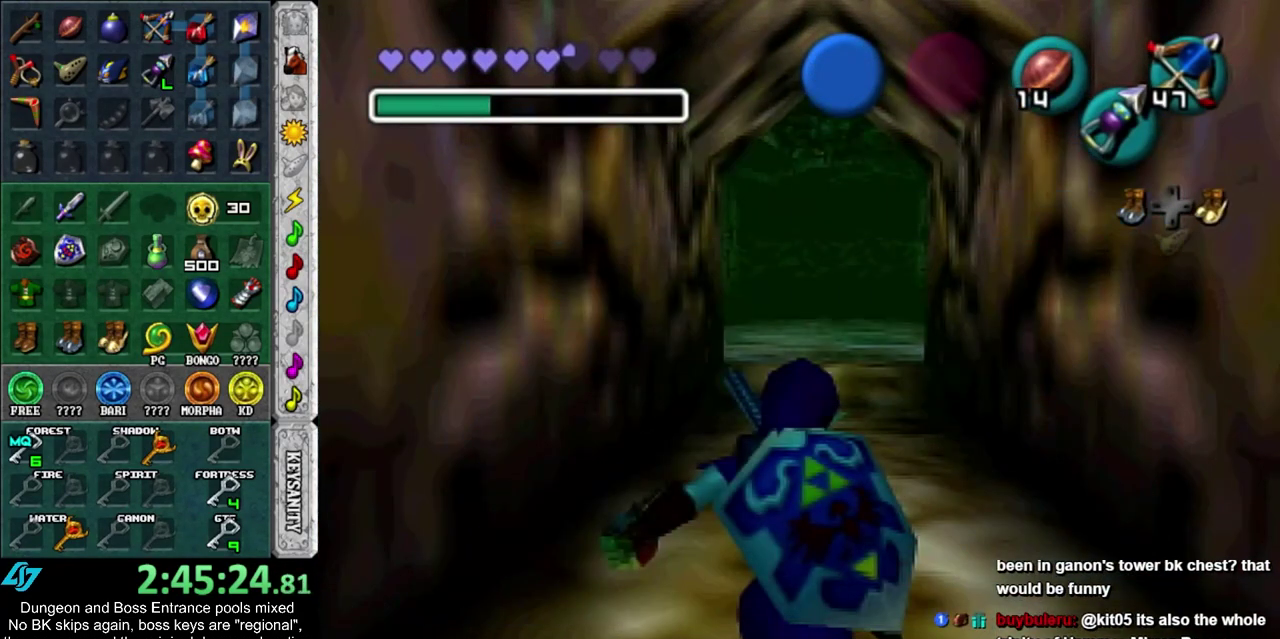
{"dt_ms": 700, "buttons": [], "left_stick": "up", "right_stick": "center", "events": [[217, "CROSS", "up"]]}
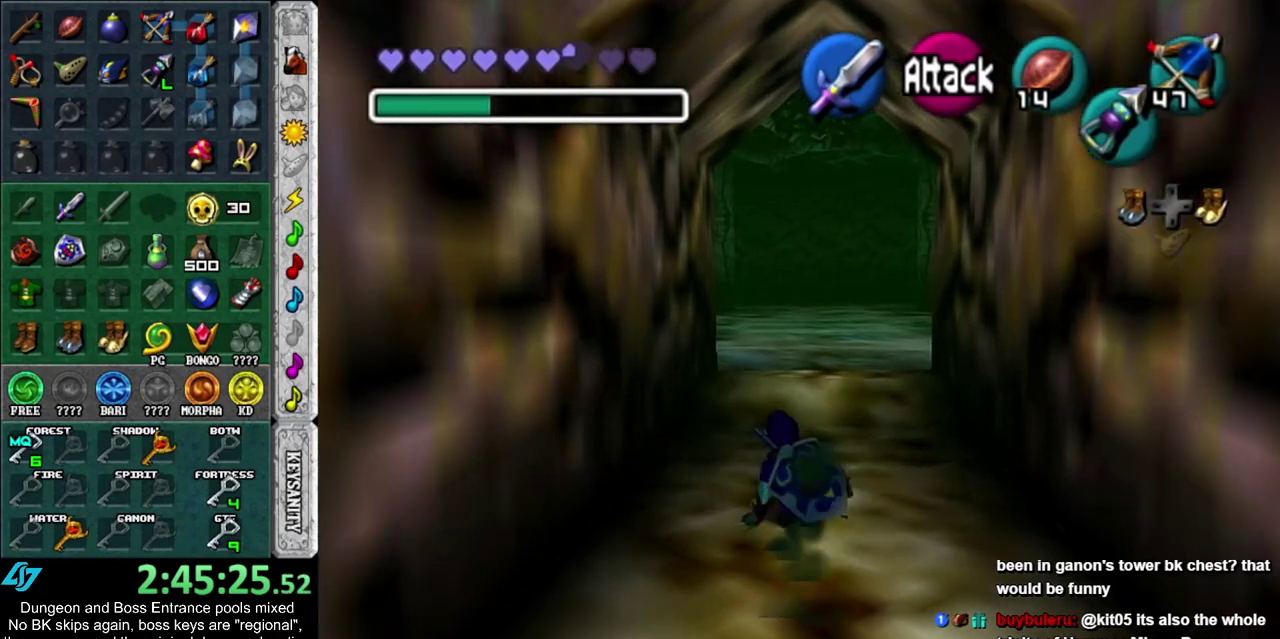
{"dt_ms": 300, "buttons": ["L1"], "left_stick": "up", "right_stick": "center", "events": [[267, "L1", "down"]]}
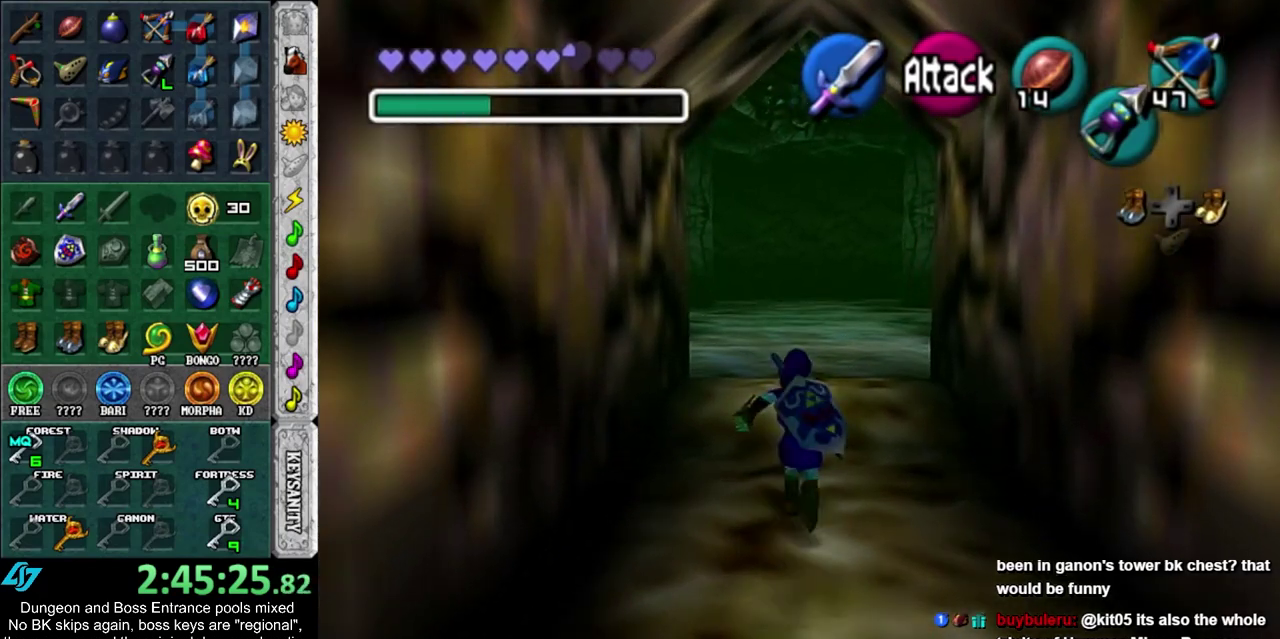
{"dt_ms": 300, "buttons": ["TRIANGLE"], "left_stick": "up", "right_stick": "center", "events": [[50, "L1", "up"], [117, "TRIANGLE", "down"], [183, "TRIANGLE", "up"], [267, "TRIANGLE", "down"]]}
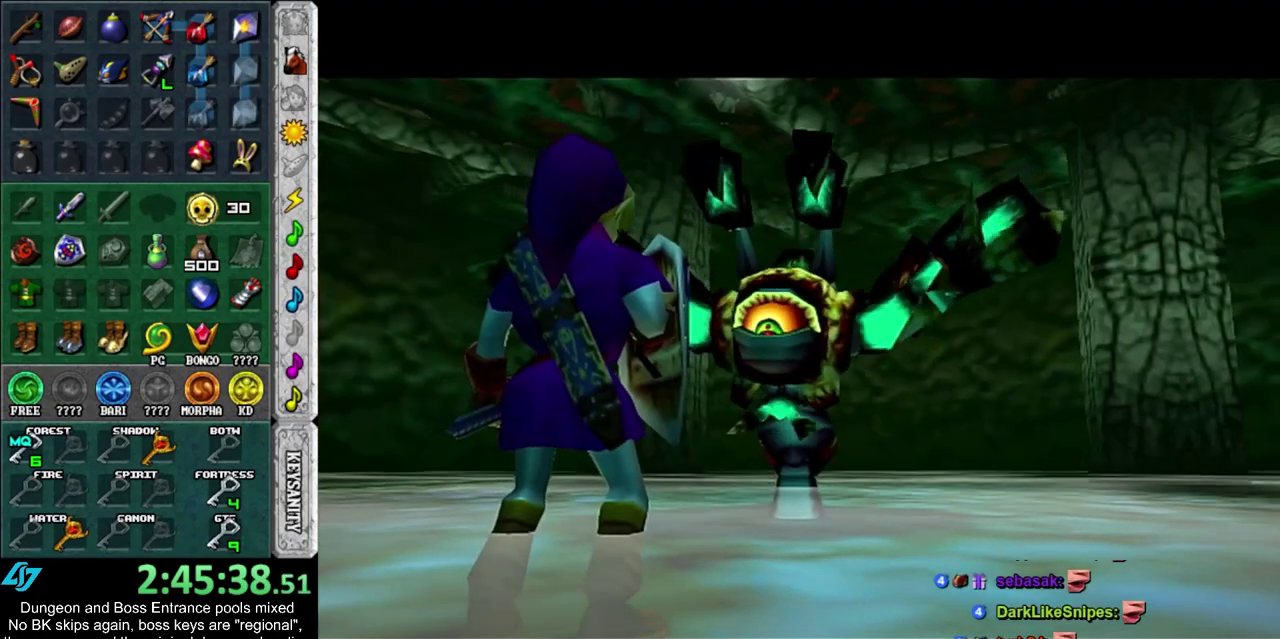
{"dt_ms": 600, "buttons": ["TRIANGLE"], "left_stick": "up", "right_stick": "center", "events": [[33, "TRIANGLE", "up"], [100, "TRIANGLE", "down"], [183, "TRIANGLE", "up"], [283, "TRIANGLE", "down"], [350, "TRIANGLE", "up"], [433, "TRIANGLE", "down"], [500, "TRIANGLE", "up"], [567, "TRIANGLE", "down"]]}
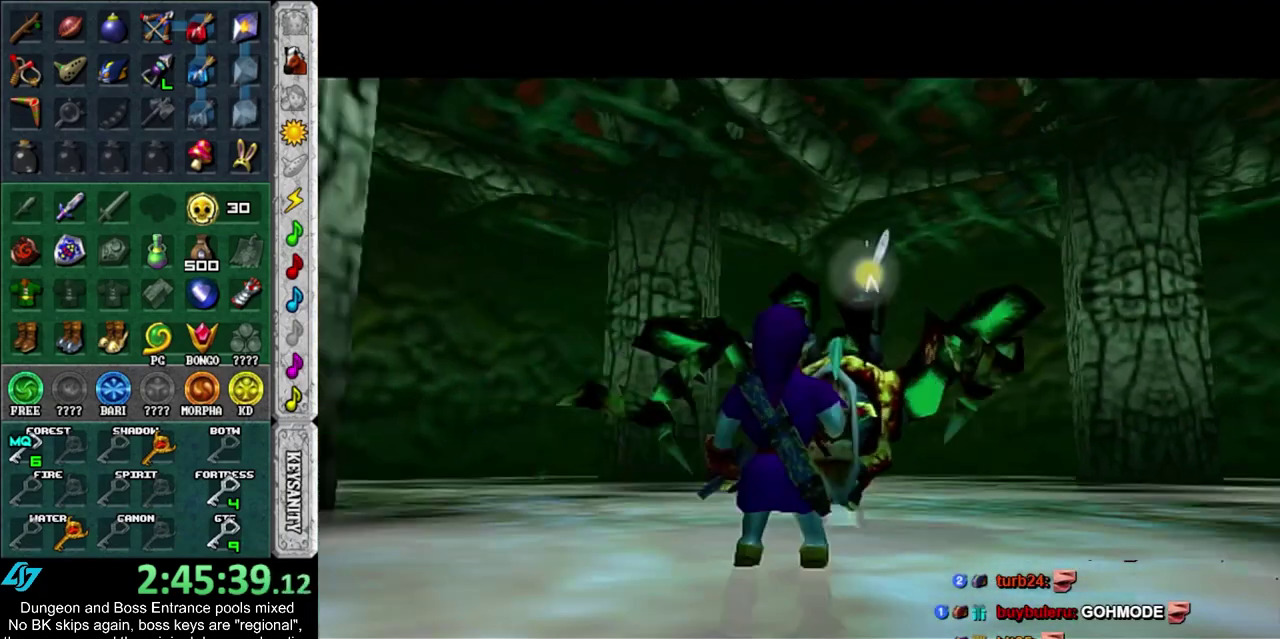
{"dt_ms": 500, "buttons": [], "left_stick": "center", "right_stick": "center", "events": [[50, "TRIANGLE", "up"], [117, "TRIANGLE", "down"], [217, "TRIANGLE", "up"], [283, "TRIANGLE", "down"], [333, "TRIANGLE", "up"], [400, "TRIANGLE", "down"], [433, "left_stick", "center"], [500, "TRIANGLE", "up"]]}
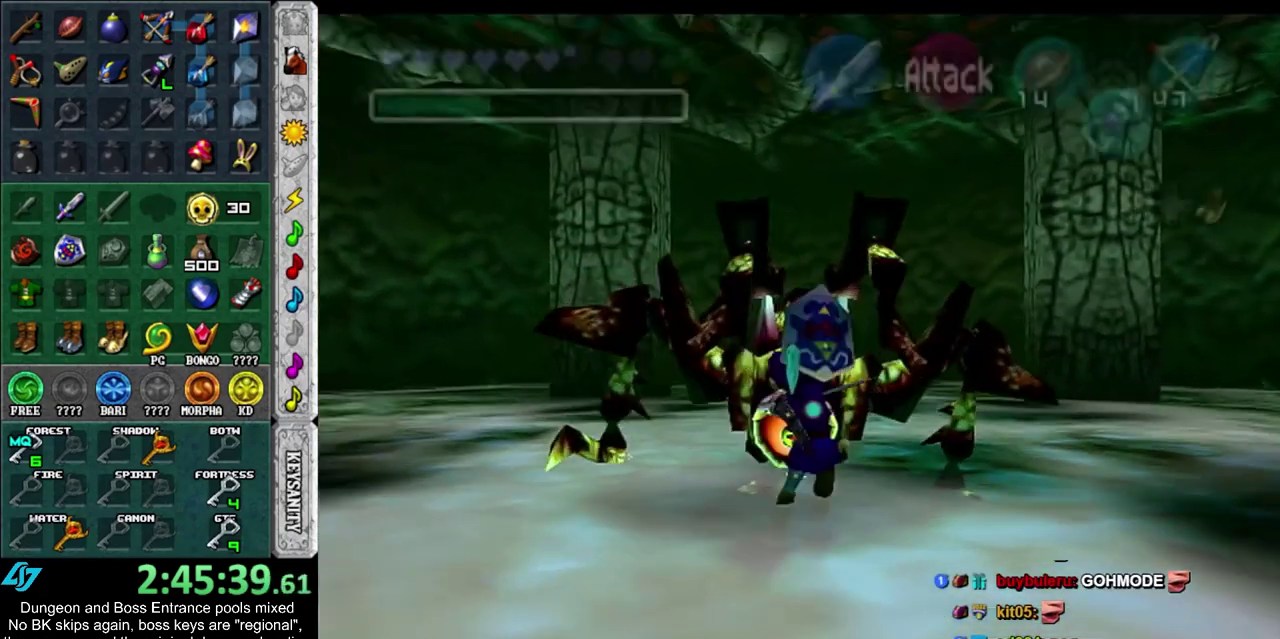
{"dt_ms": 400, "buttons": [], "left_stick": "up", "right_stick": "center", "events": [[100, "TRIANGLE", "down"], [150, "TRIANGLE", "up"], [350, "left_stick", "up"]]}
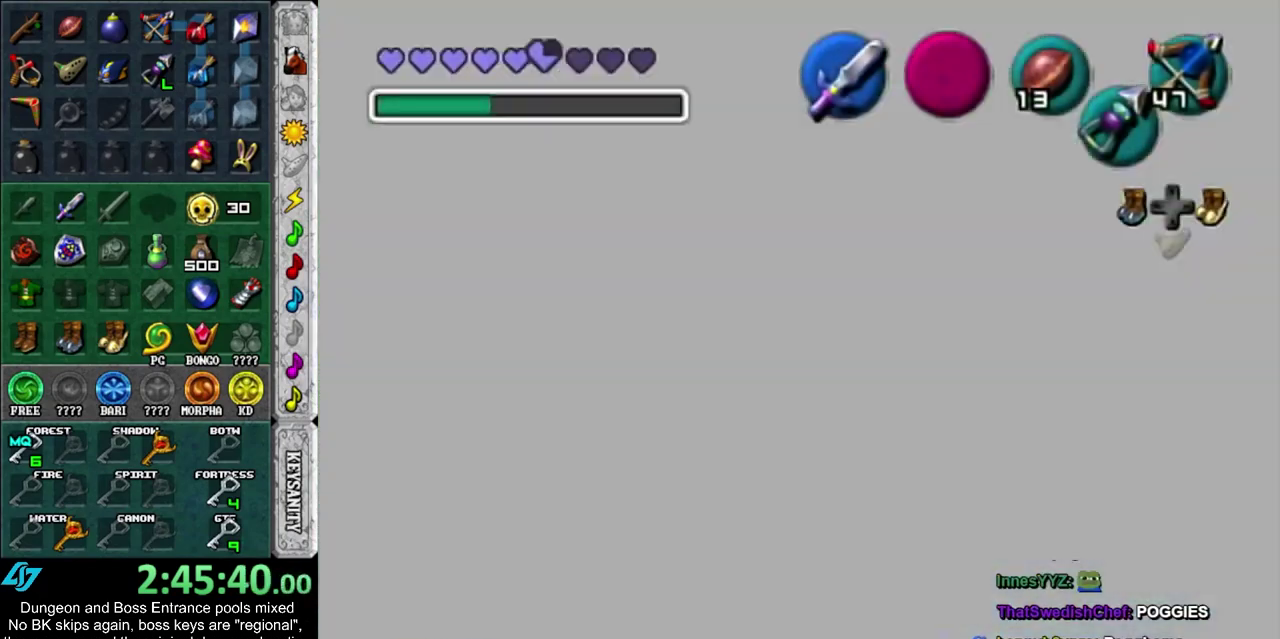
{"dt_ms": 500, "buttons": ["R1"], "left_stick": "center", "right_stick": "center", "events": [[133, "R1", "down"], [133, "left_stick", "center"], [317, "SQUARE", "down"], [467, "SQUARE", "up"]]}
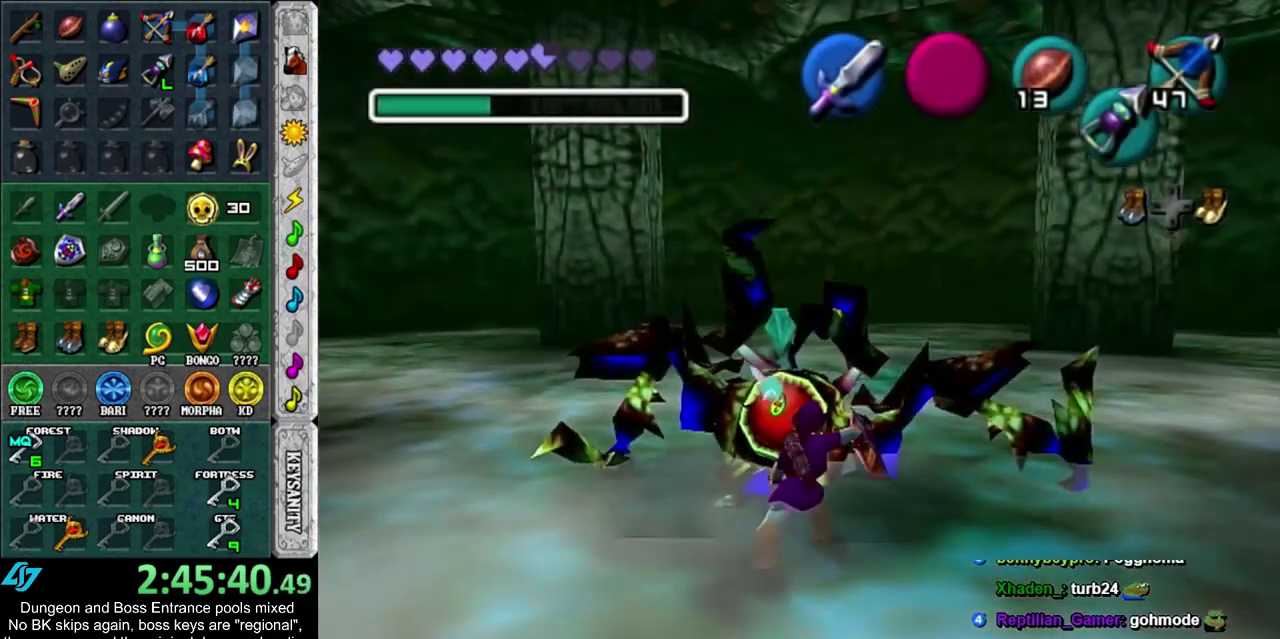
{"dt_ms": 700, "buttons": ["R1"], "left_stick": "center", "right_stick": "center", "events": [[467, "SQUARE", "down"], [600, "SQUARE", "up"]]}
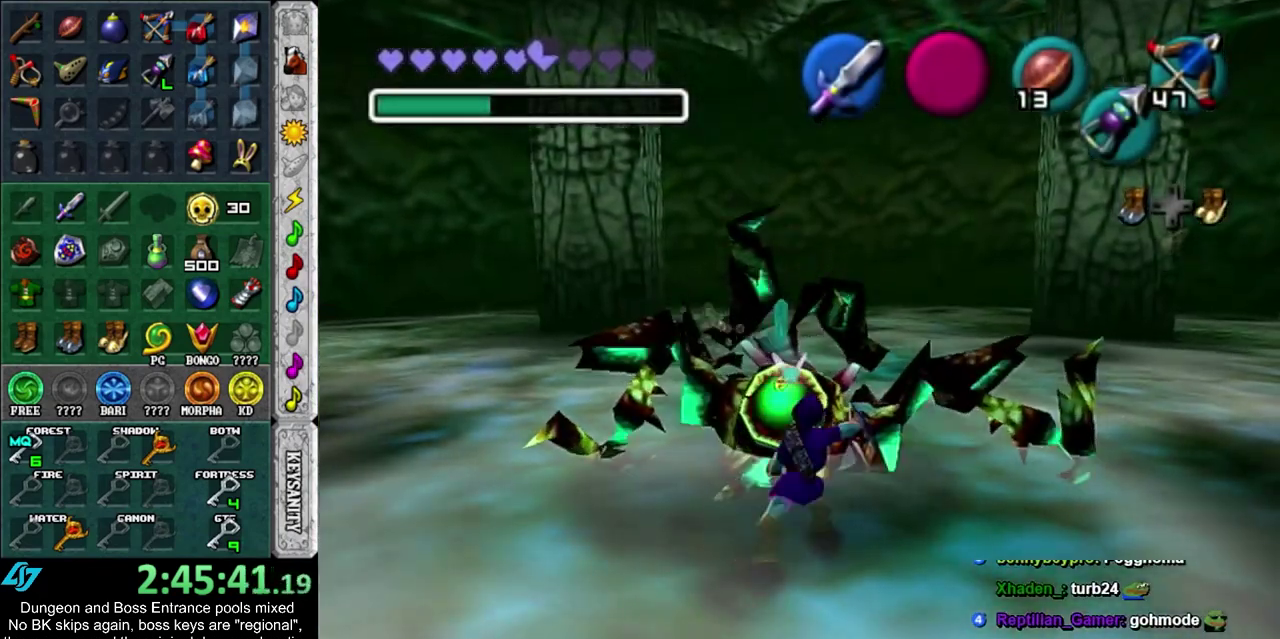
{"dt_ms": 400, "buttons": ["SQUARE", "R1"], "left_stick": "center", "right_stick": "center", "events": [[400, "SQUARE", "down"]]}
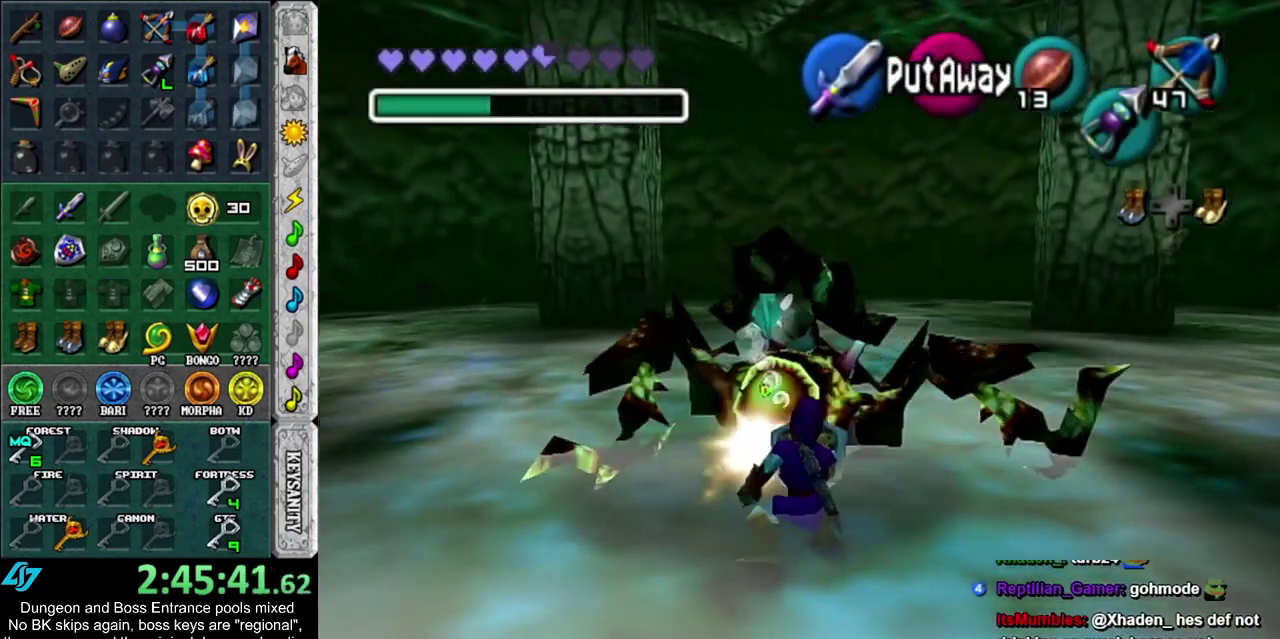
{"dt_ms": 800, "buttons": [], "left_stick": "center", "right_stick": "center", "events": [[150, "SQUARE", "up"], [750, "R1", "up"]]}